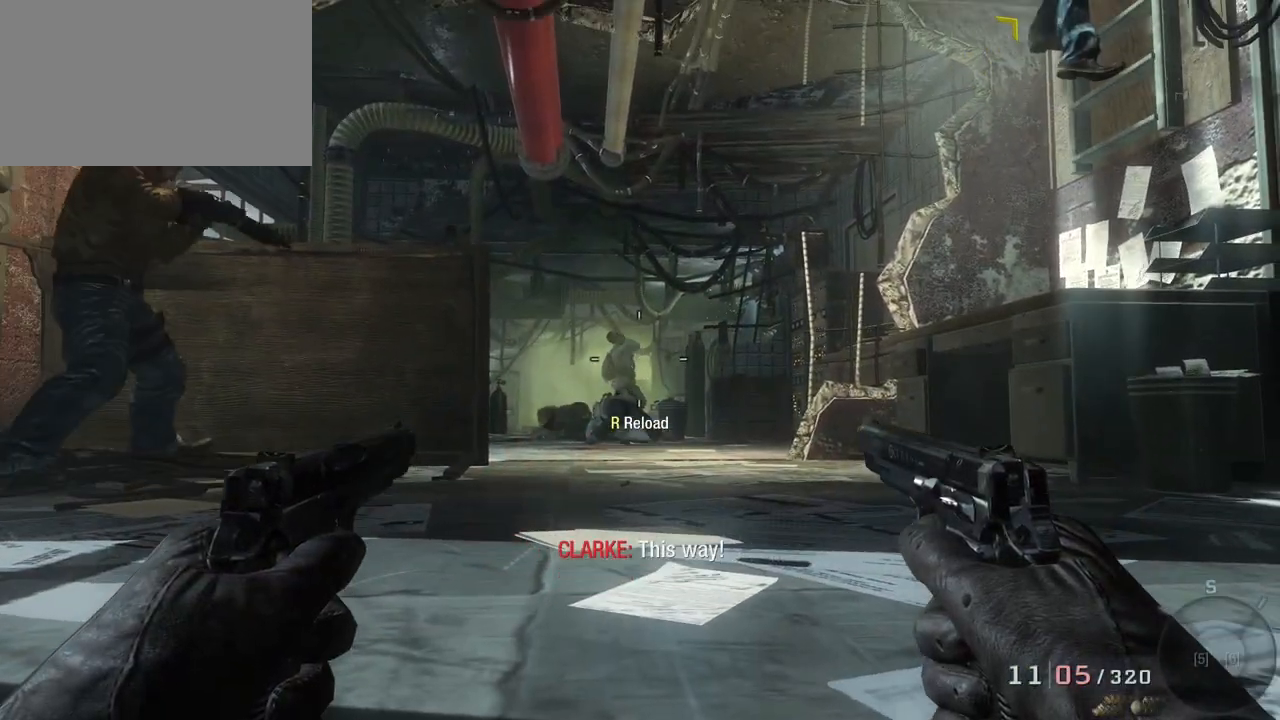
Gameplay with keyboard and mouse; each line is a JSON object with the keys and mouse buttons held at the frame after it. "events" lists presses ("down") and releases ("up") of "1", "2", "3", "4", "5", "a", "alt", "c", "caps_lock", "ctrl", "d", "e", "f", "g", "q", "r", "s", "shift", "space", "t", "tab", "v", "w", "x", "z", "mouse_left", "mouse_wheel" and "mouse_right" between this image and that frame as [ms after this image, input, new state], when the widget could be followed in between. "mouse_left", "mouse_wheel", "mouse_right" = the "left", "wheel", "right" buttons of the "mouse" list. No other keys are recorded. "wheel" means that the mouse wheel is clicked or scrolled. Not read: mouse_move.
{"keys": [], "mouse": [], "events": [[250, "mouse_right", "down"], [383, "mouse_right", "up"]]}
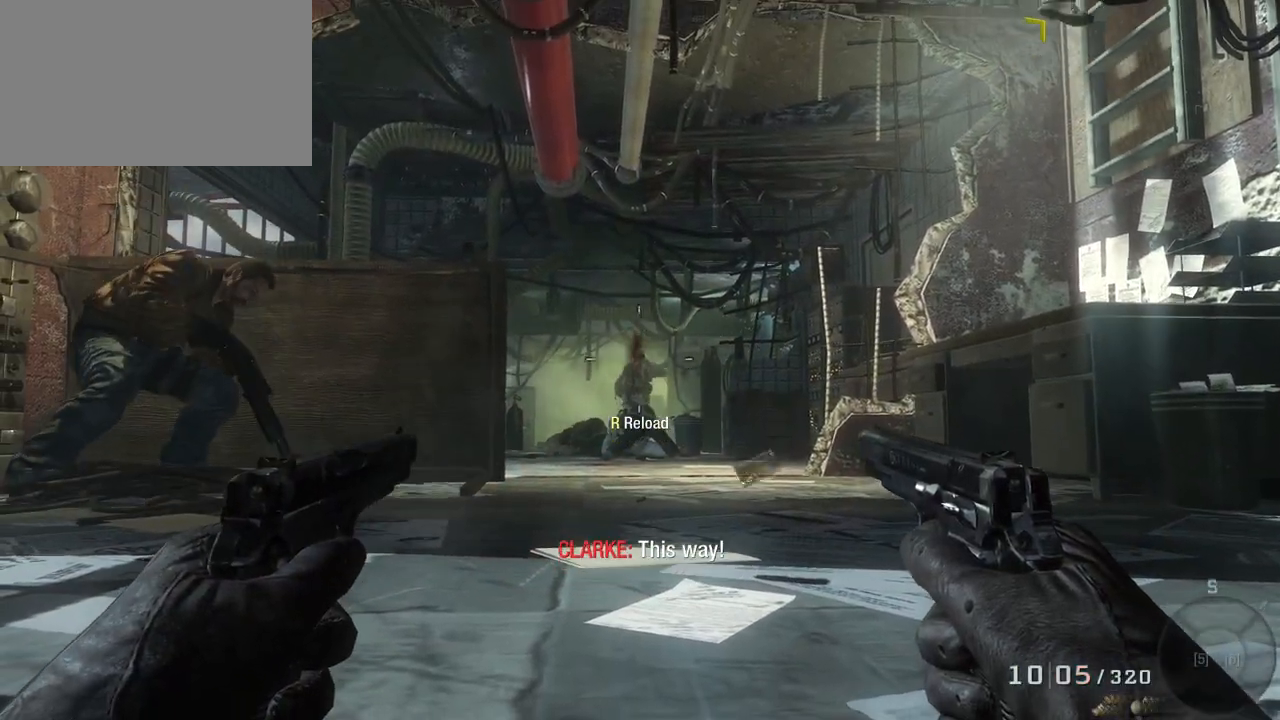
{"keys": [], "mouse": [], "events": []}
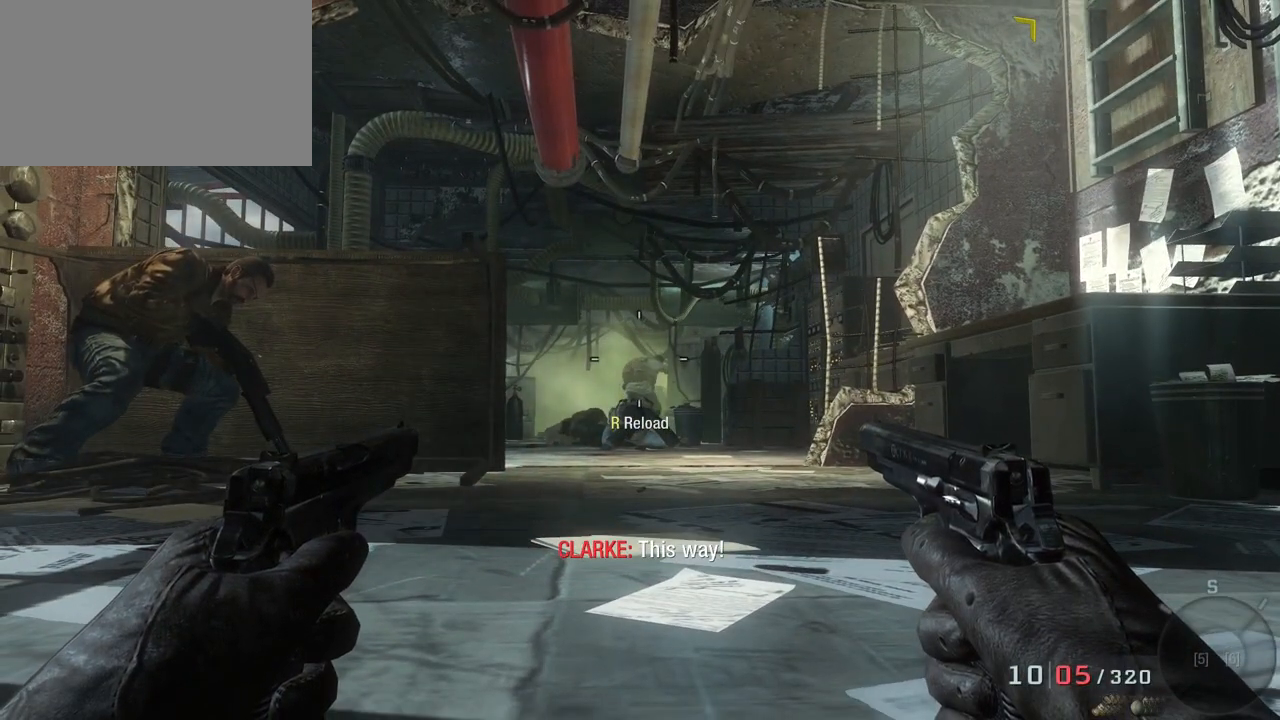
{"keys": [], "mouse": [], "events": []}
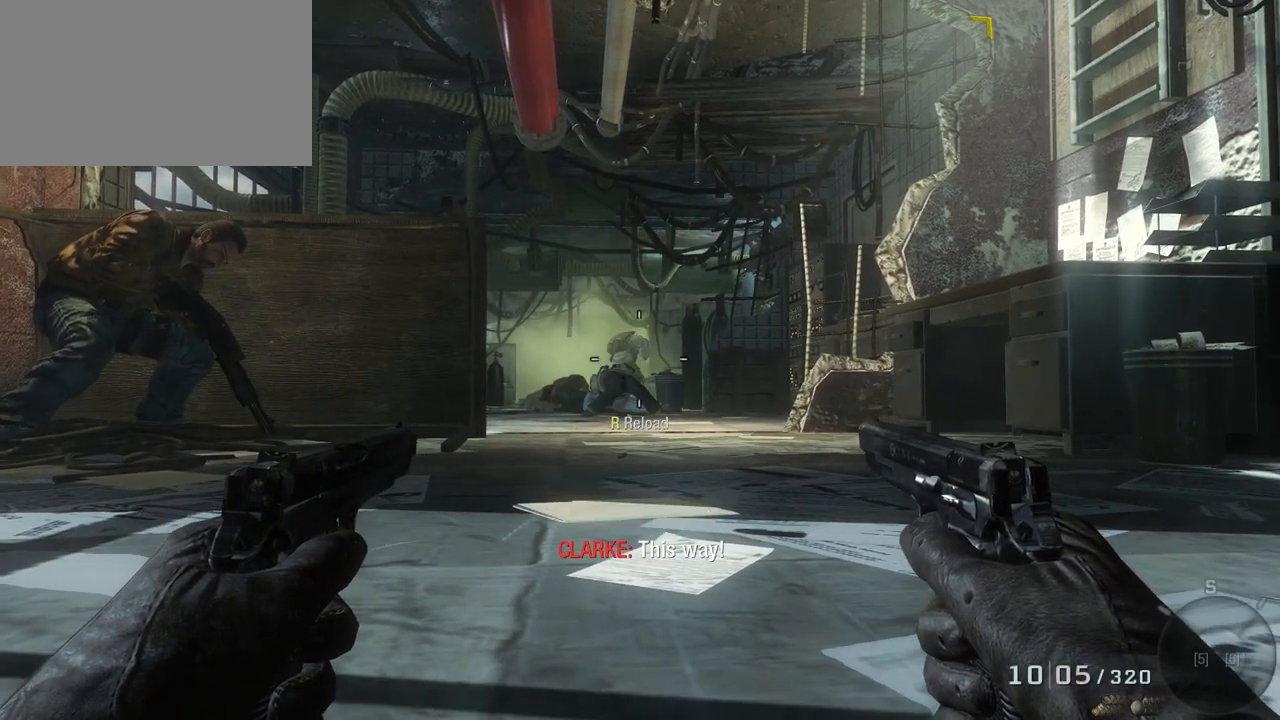
{"keys": [], "mouse": ["left"], "events": [[433, "mouse_left", "down"]]}
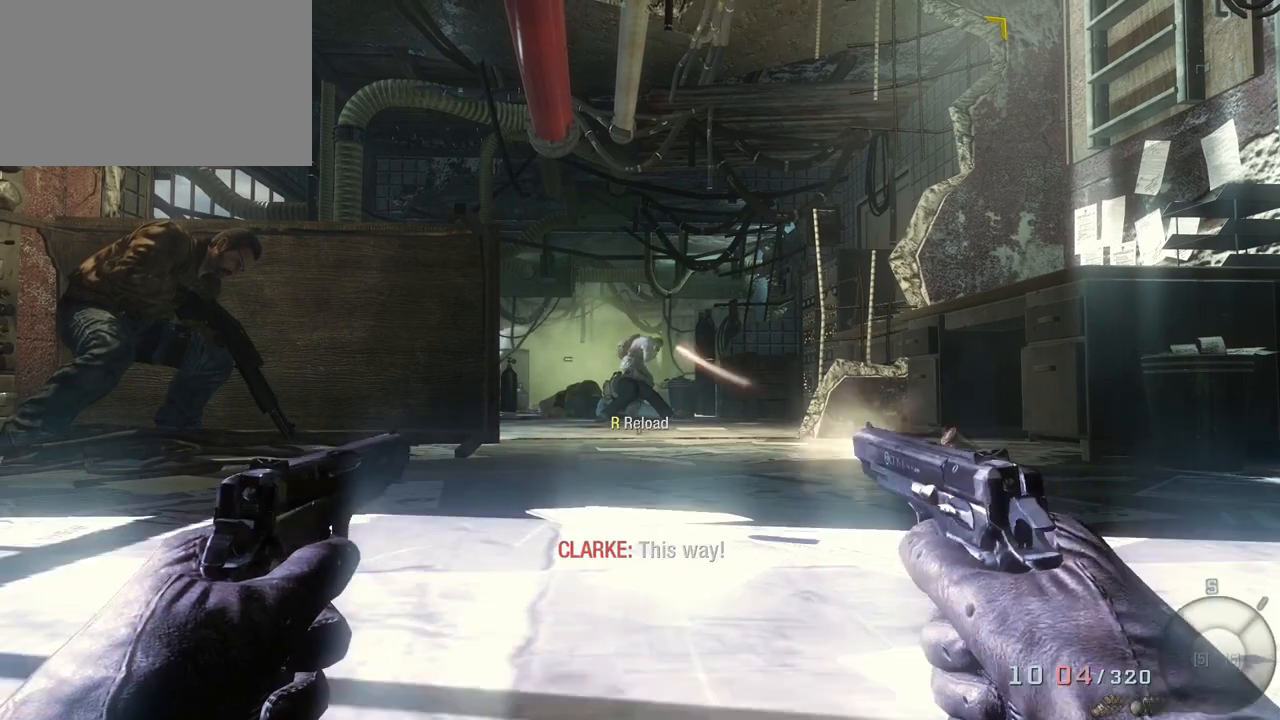
{"keys": [], "mouse": ["left"], "events": [[67, "mouse_left", "up"], [450, "mouse_left", "down"]]}
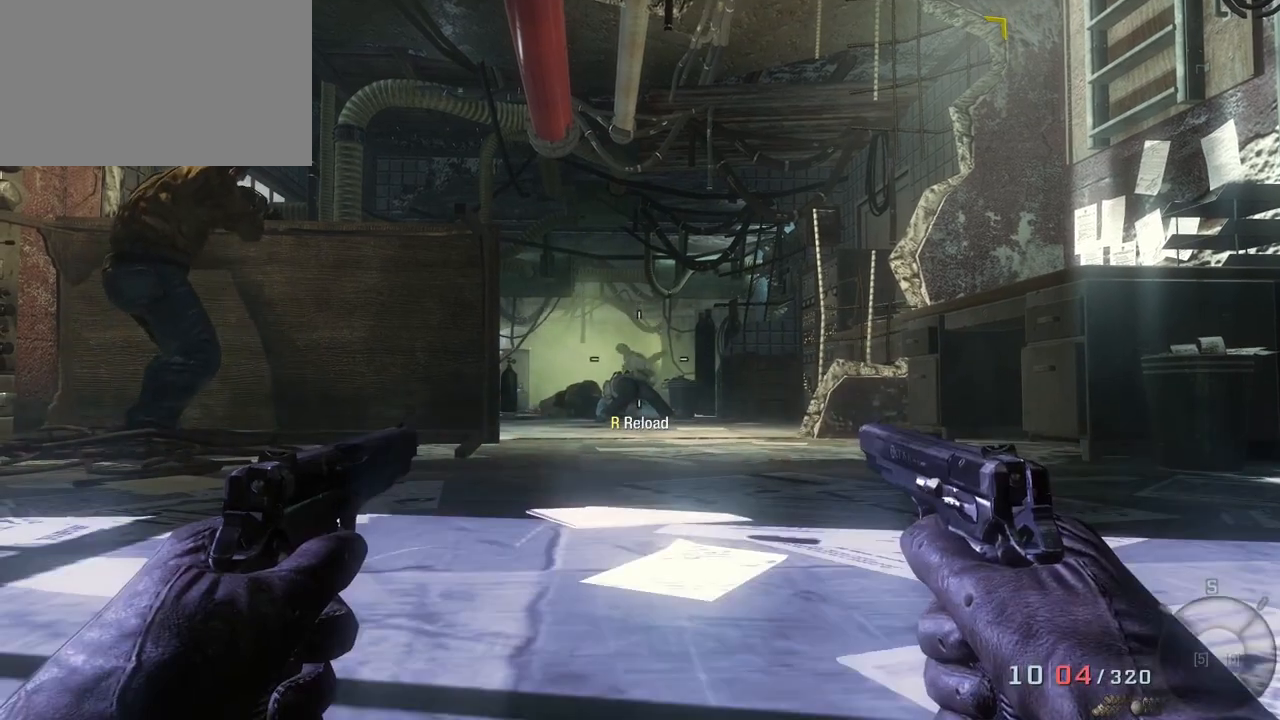
{"keys": [], "mouse": ["right"], "events": [[33, "mouse_left", "up"], [467, "mouse_right", "down"]]}
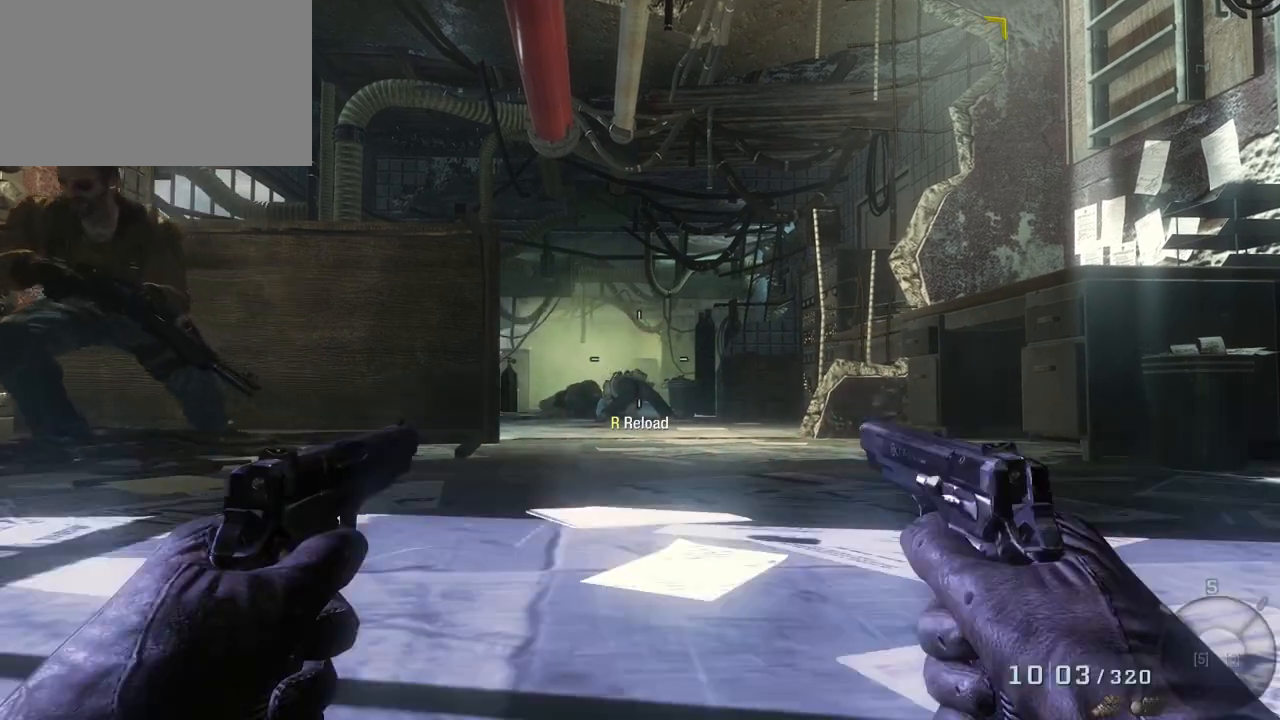
{"keys": [], "mouse": ["right"], "events": [[117, "mouse_right", "up"], [150, "mouse_right", "down"], [250, "mouse_right", "up"], [283, "mouse_right", "down"], [383, "mouse_right", "up"], [433, "mouse_right", "down"]]}
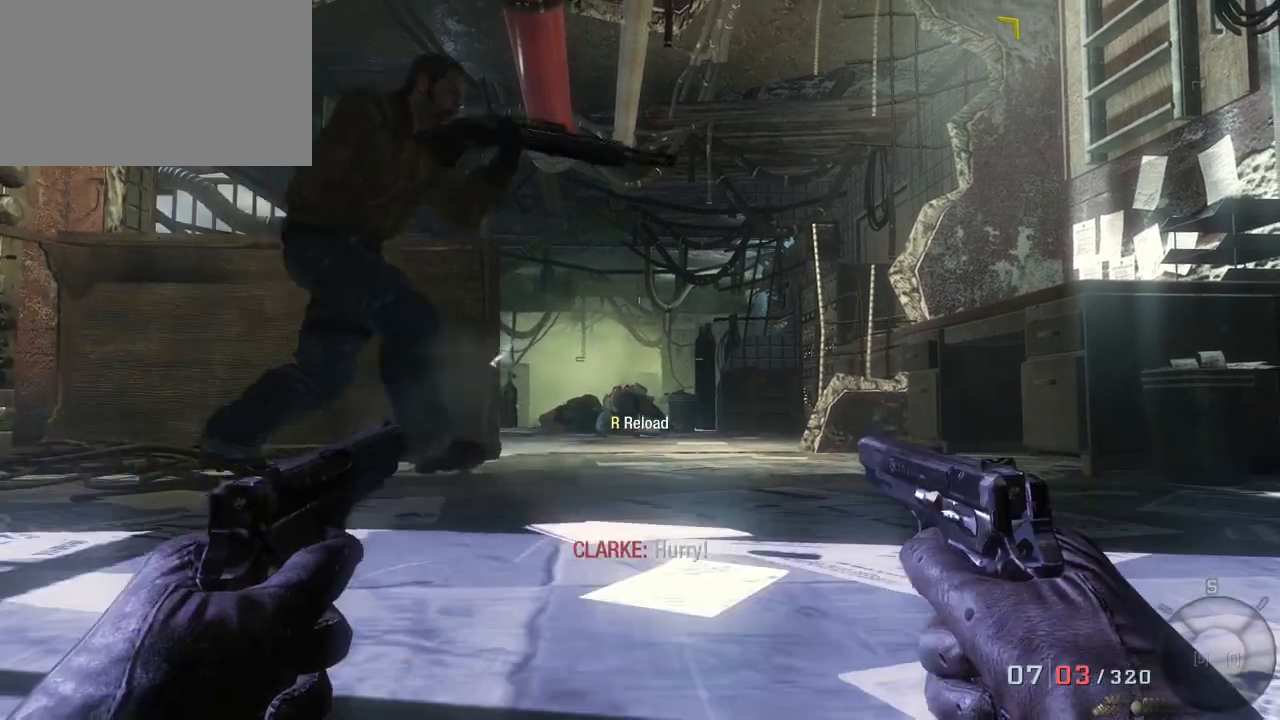
{"keys": ["w"], "mouse": [], "events": [[33, "mouse_right", "up"], [500, "w", "down"]]}
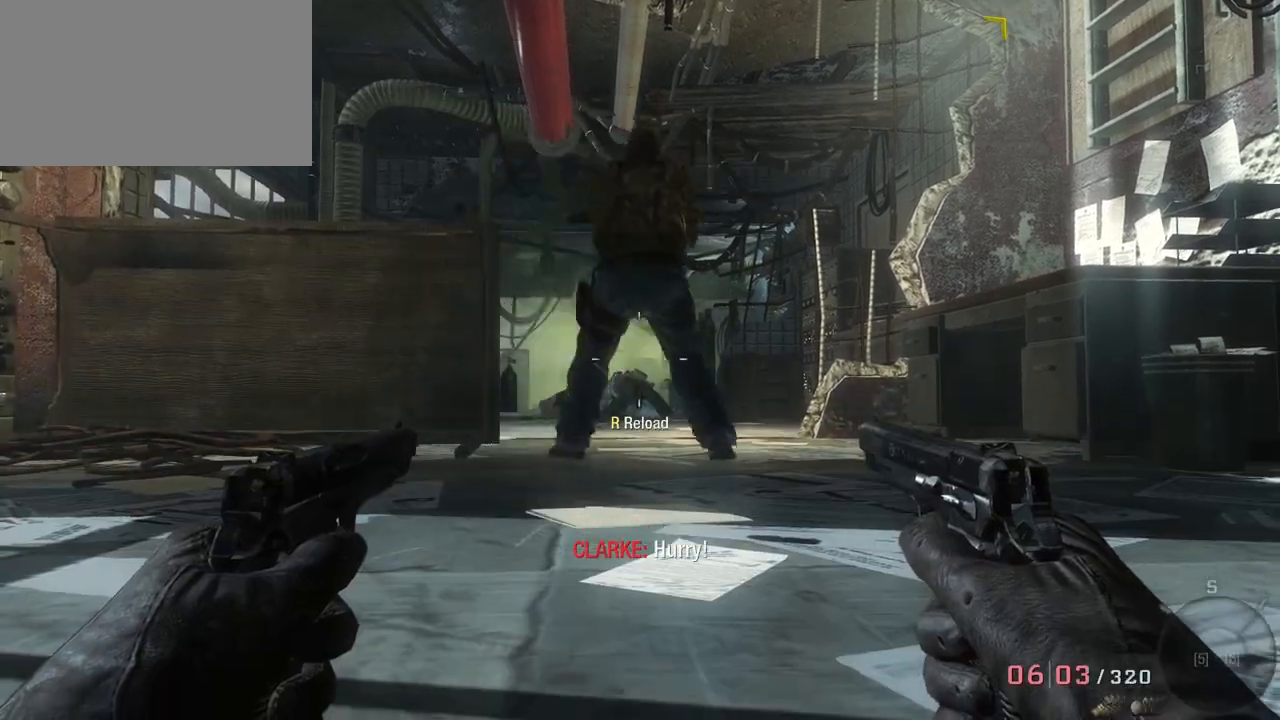
{"keys": ["w"], "mouse": [], "events": [[333, "r", "down"], [433, "r", "up"]]}
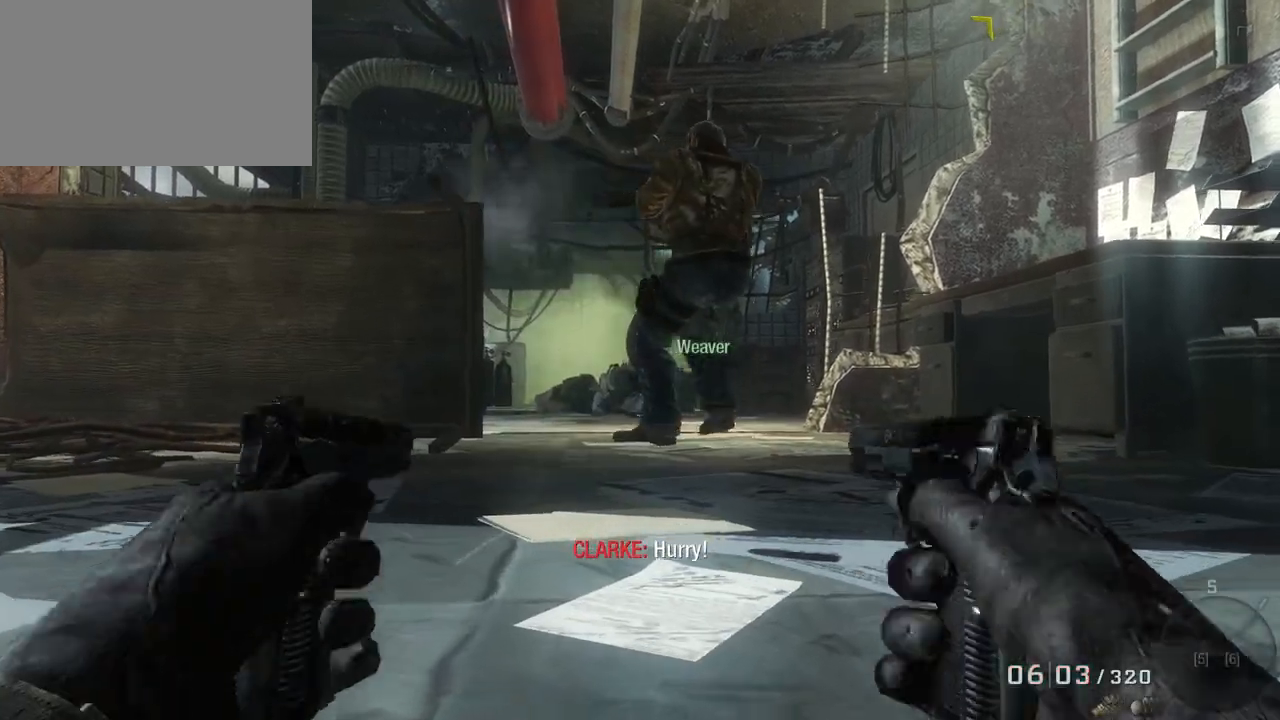
{"keys": ["d", "w"], "mouse": [], "events": [[400, "d", "down"]]}
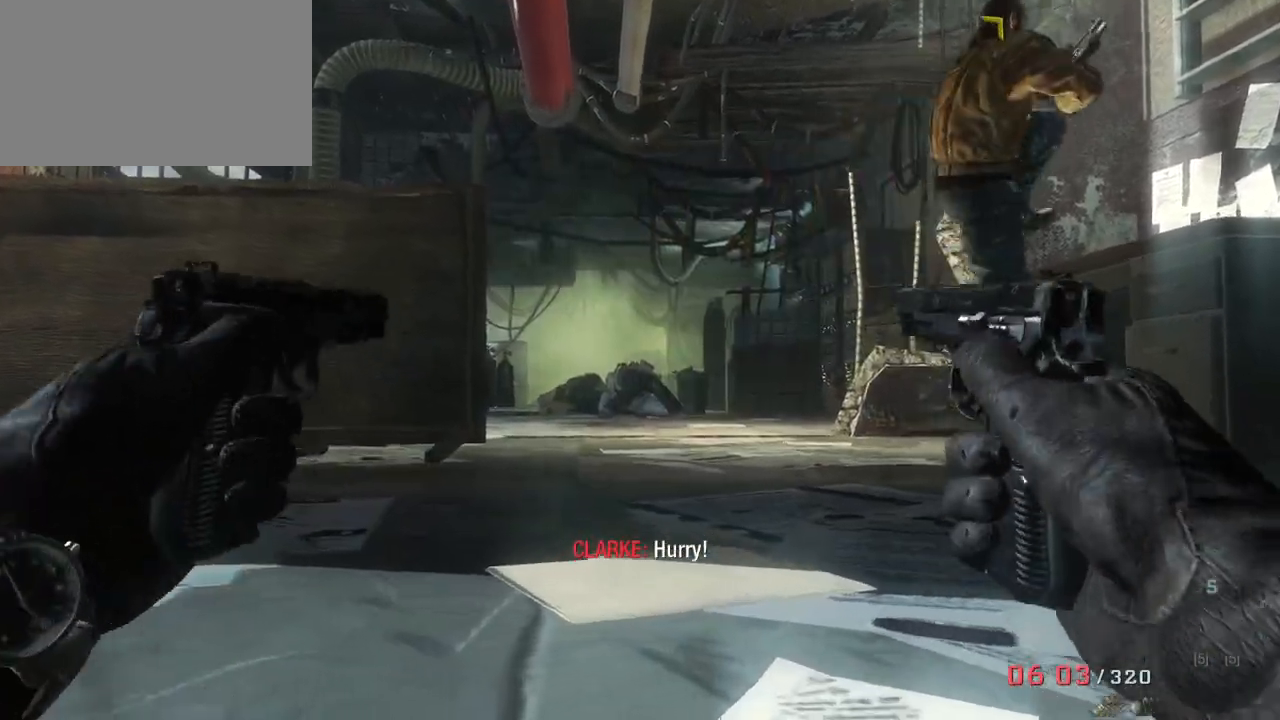
{"keys": ["d"], "mouse": [], "events": [[233, "w", "up"]]}
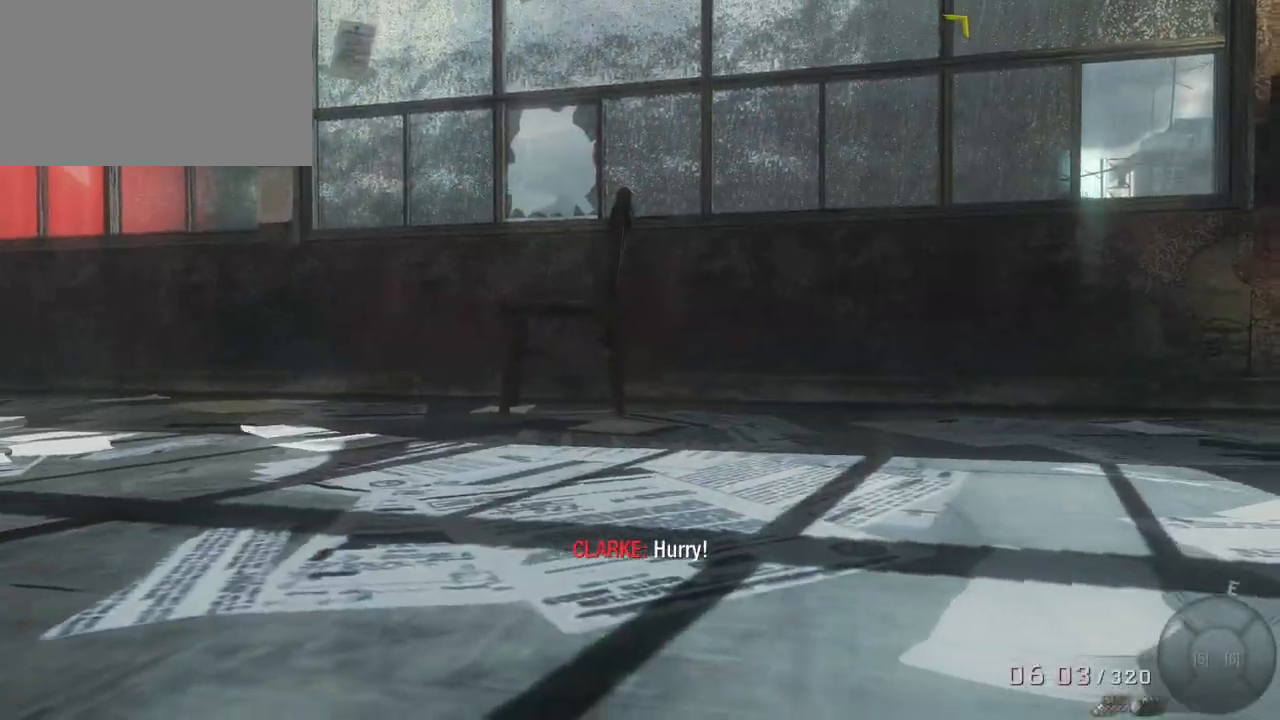
{"keys": ["d", "s"], "mouse": [], "events": [[17, "s", "down"]]}
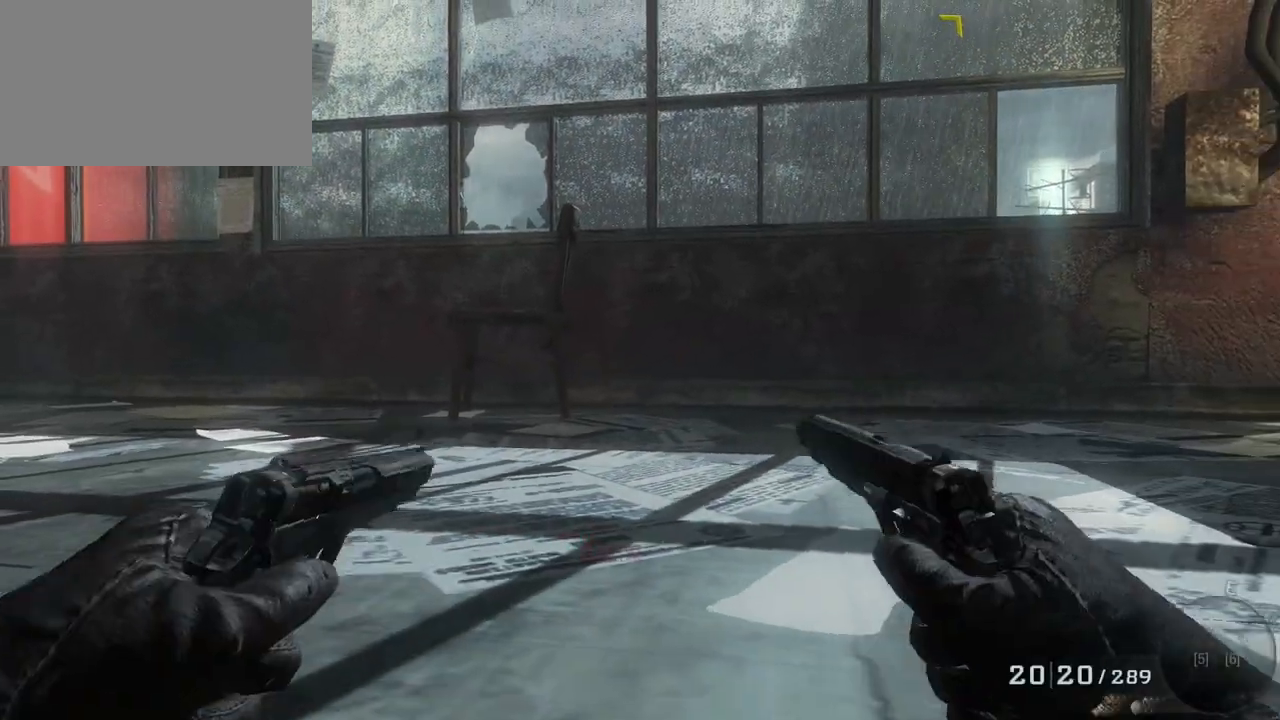
{"keys": ["space", "w"], "mouse": [], "events": [[17, "s", "up"], [217, "w", "down"], [267, "d", "up"], [450, "space", "down"]]}
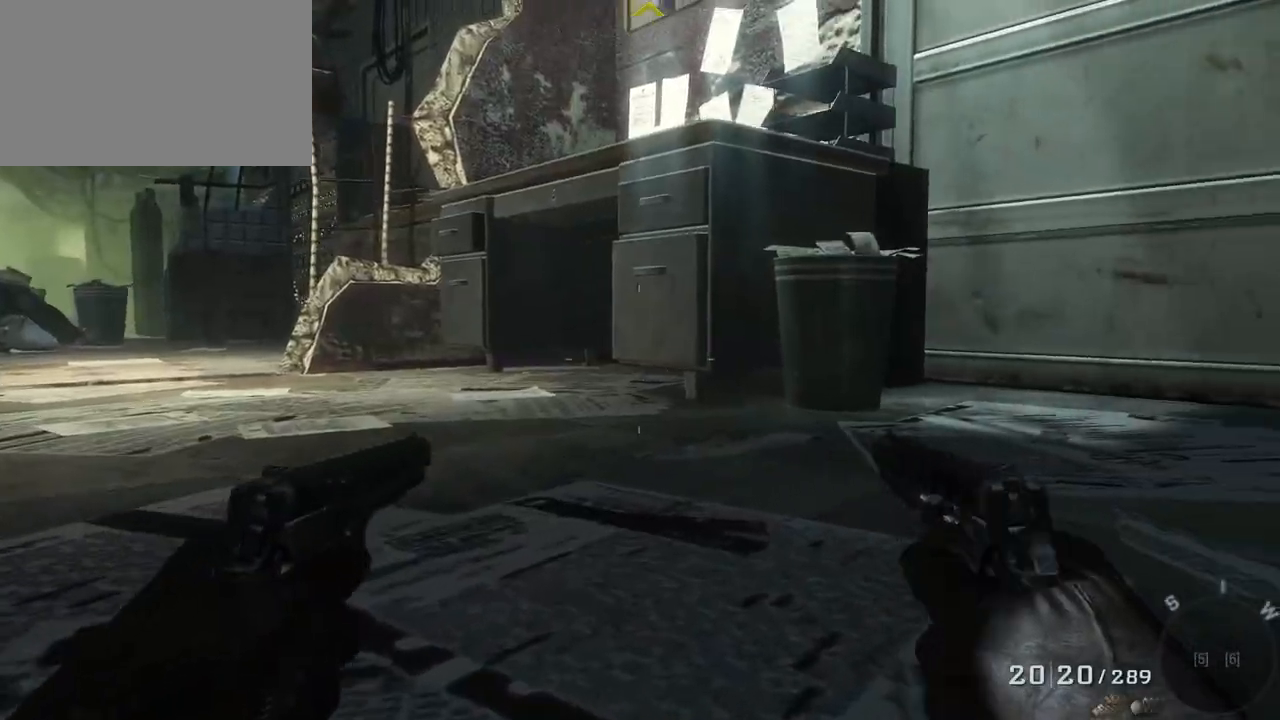
{"keys": ["a", "space", "w"], "mouse": [], "events": [[83, "a", "down"]]}
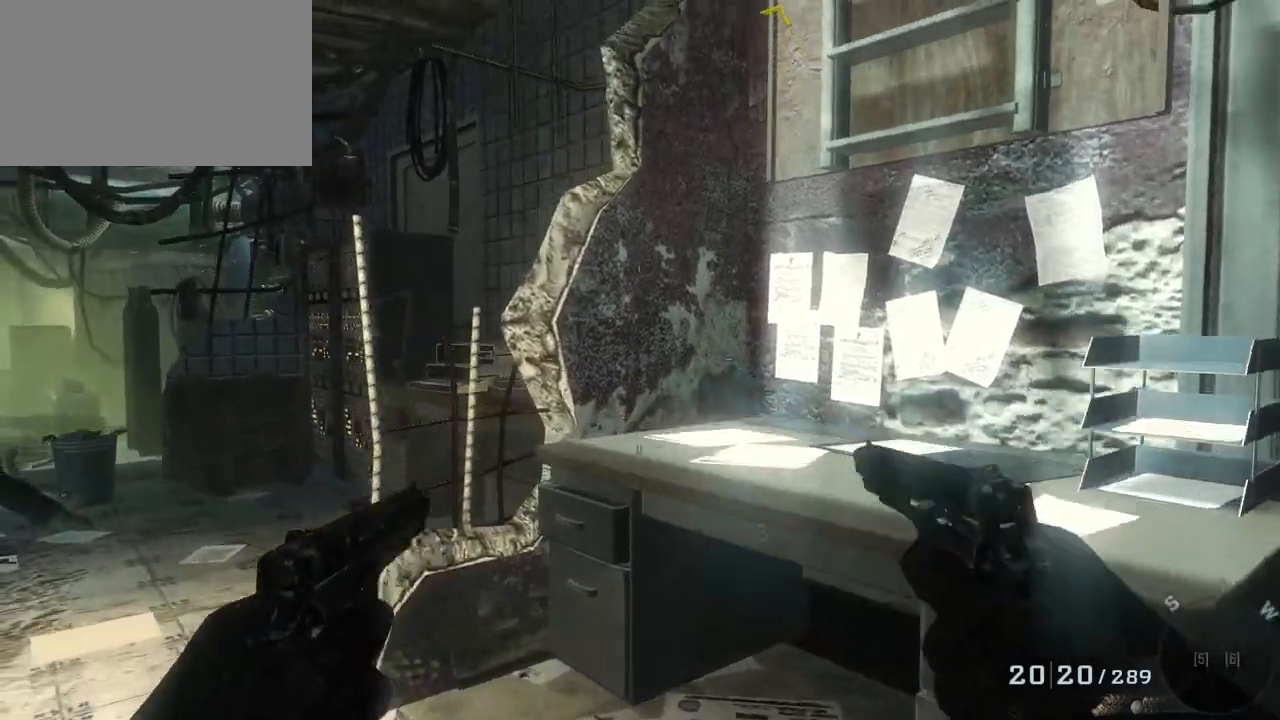
{"keys": ["w"], "mouse": [], "events": [[250, "a", "up"], [250, "space", "up"]]}
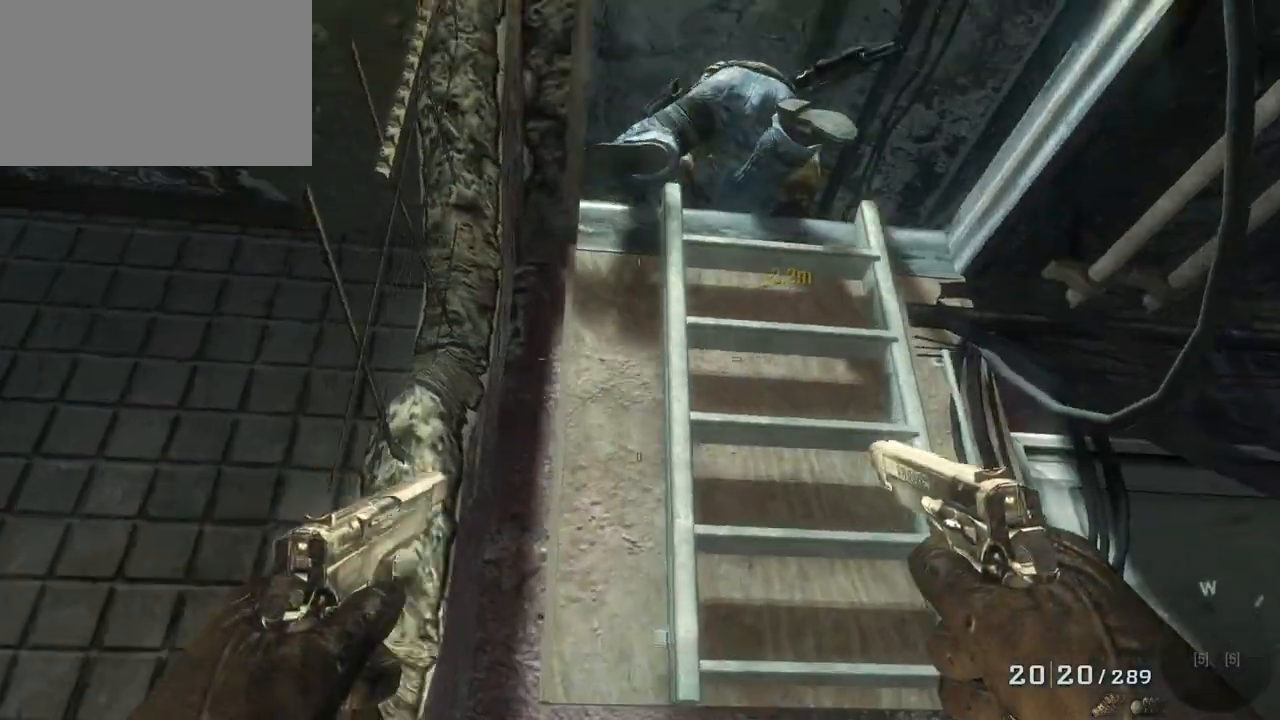
{"keys": ["w"], "mouse": [], "events": [[83, "w", "up"], [167, "d", "down"], [367, "w", "down"], [467, "d", "up"]]}
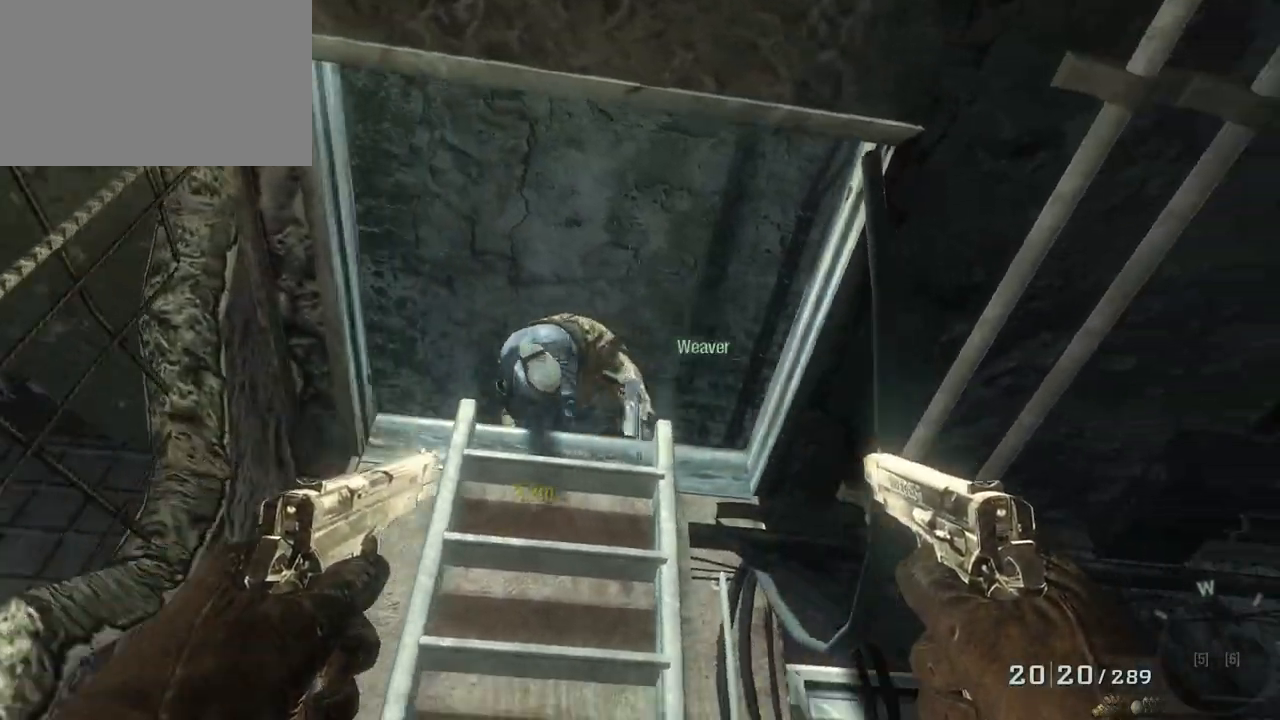
{"keys": ["a", "w"], "mouse": [], "events": [[200, "a", "down"]]}
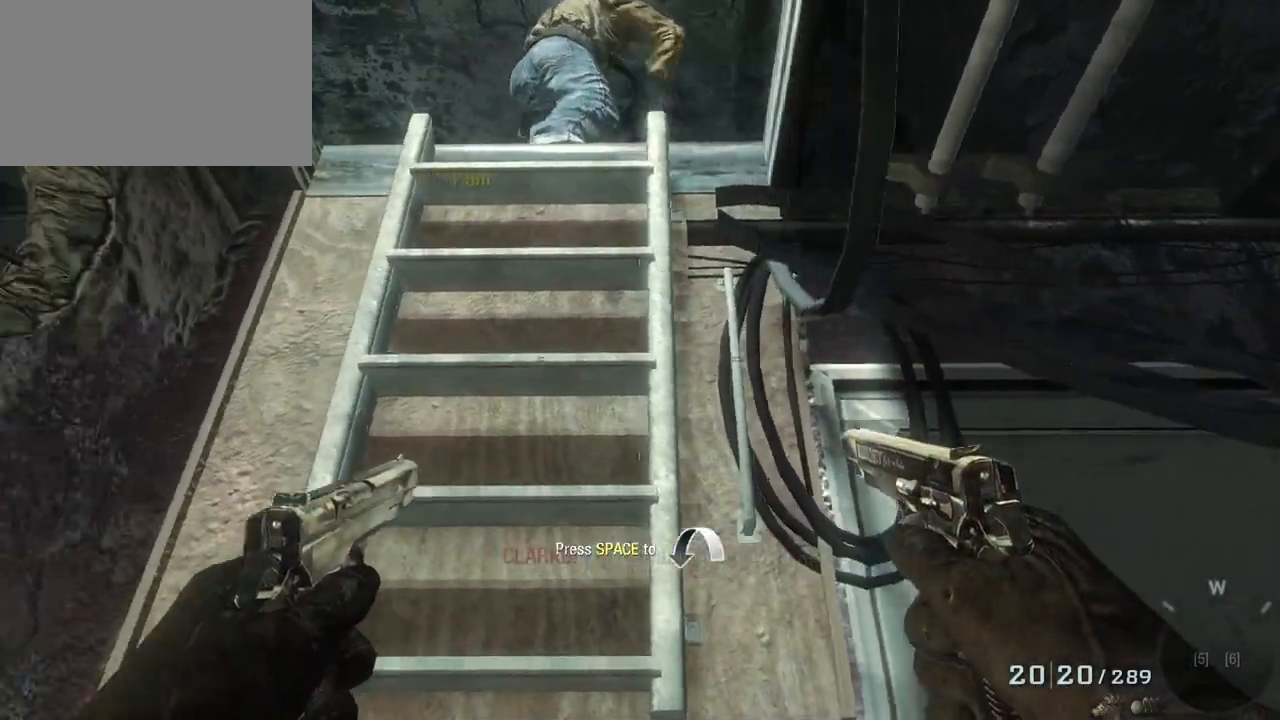
{"keys": ["d", "w"], "mouse": [], "events": [[17, "a", "up"], [67, "space", "down"], [267, "space", "up"], [317, "d", "down"]]}
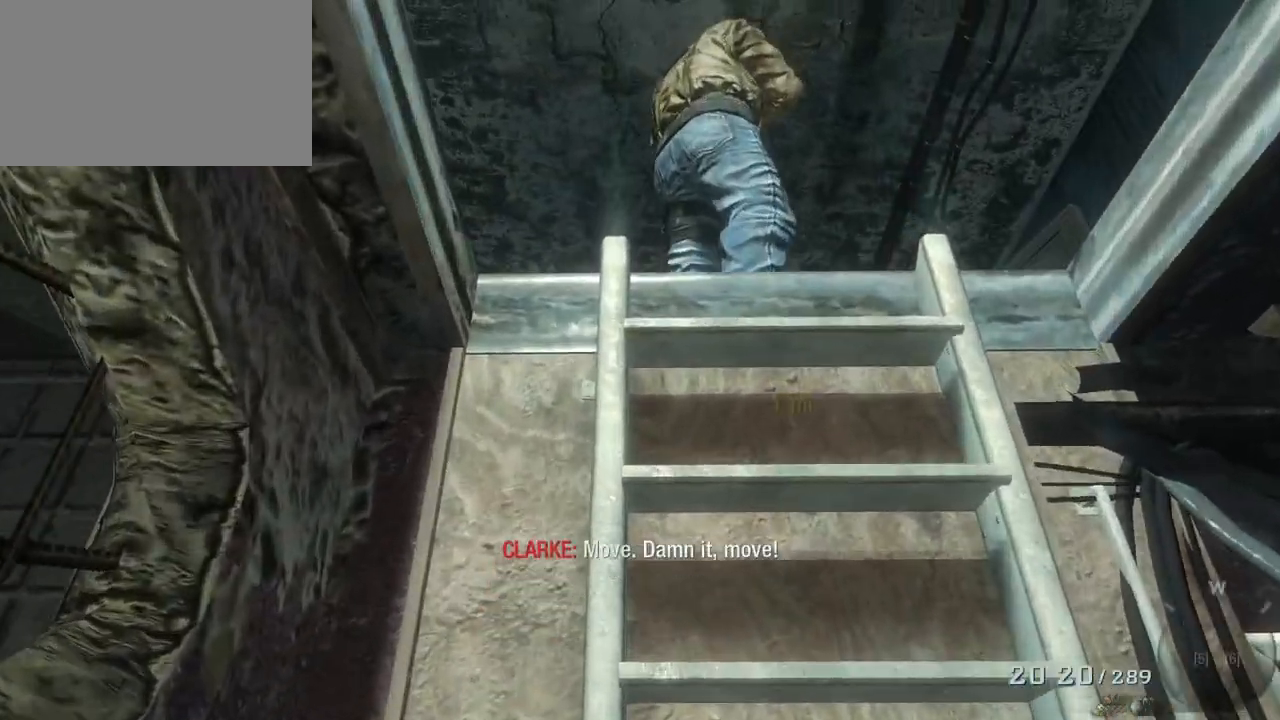
{"keys": ["space", "w"], "mouse": [], "events": [[50, "d", "up"], [417, "space", "down"]]}
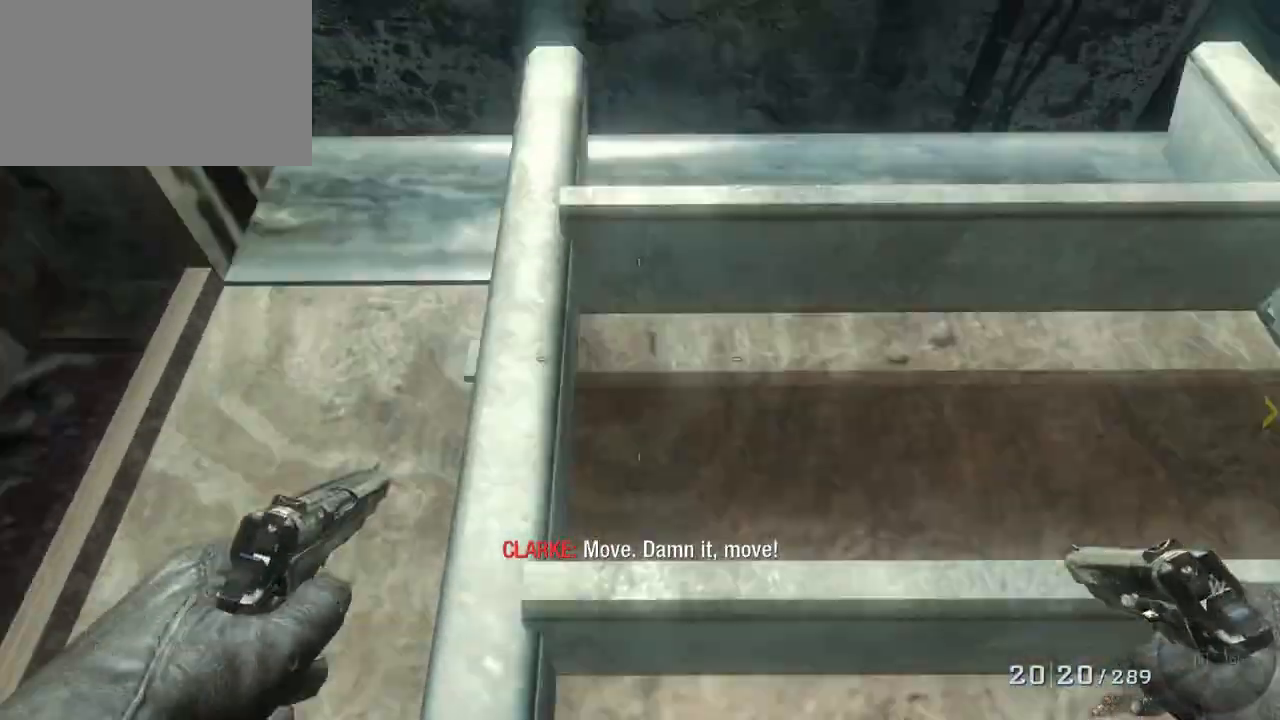
{"keys": ["w"], "mouse": [], "events": [[100, "space", "up"]]}
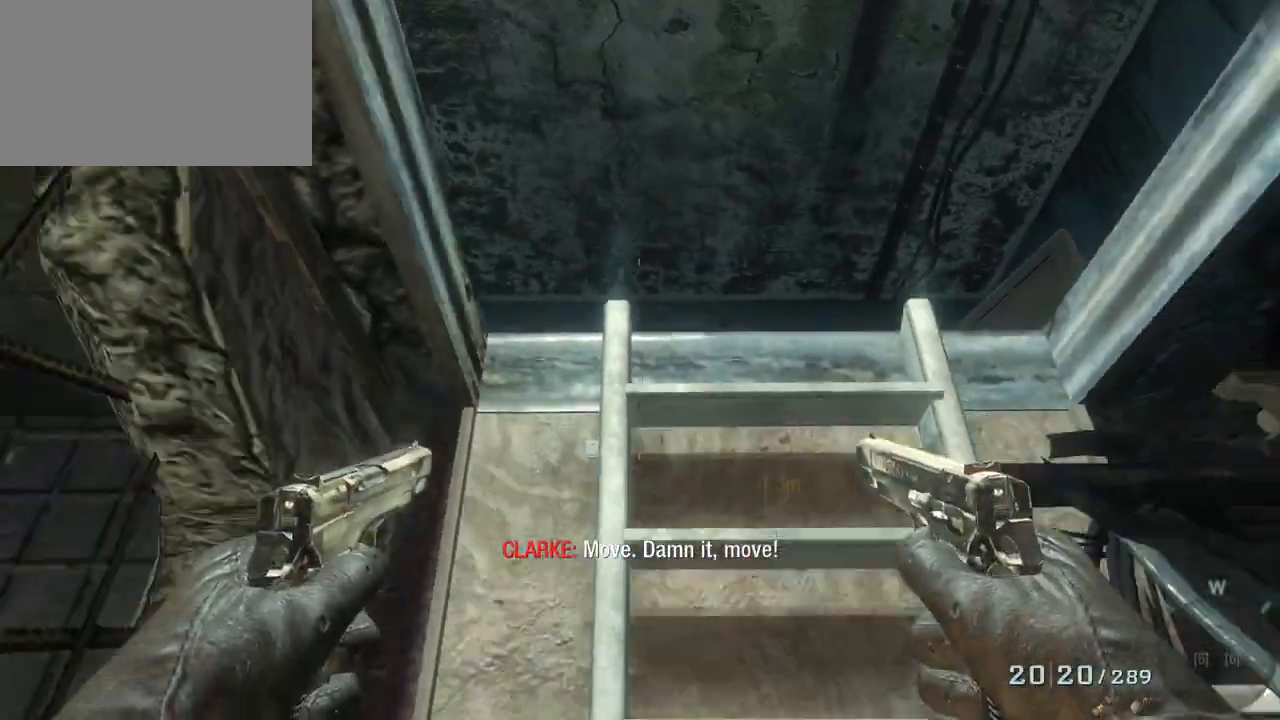
{"keys": ["d", "w"], "mouse": [], "events": [[500, "d", "down"]]}
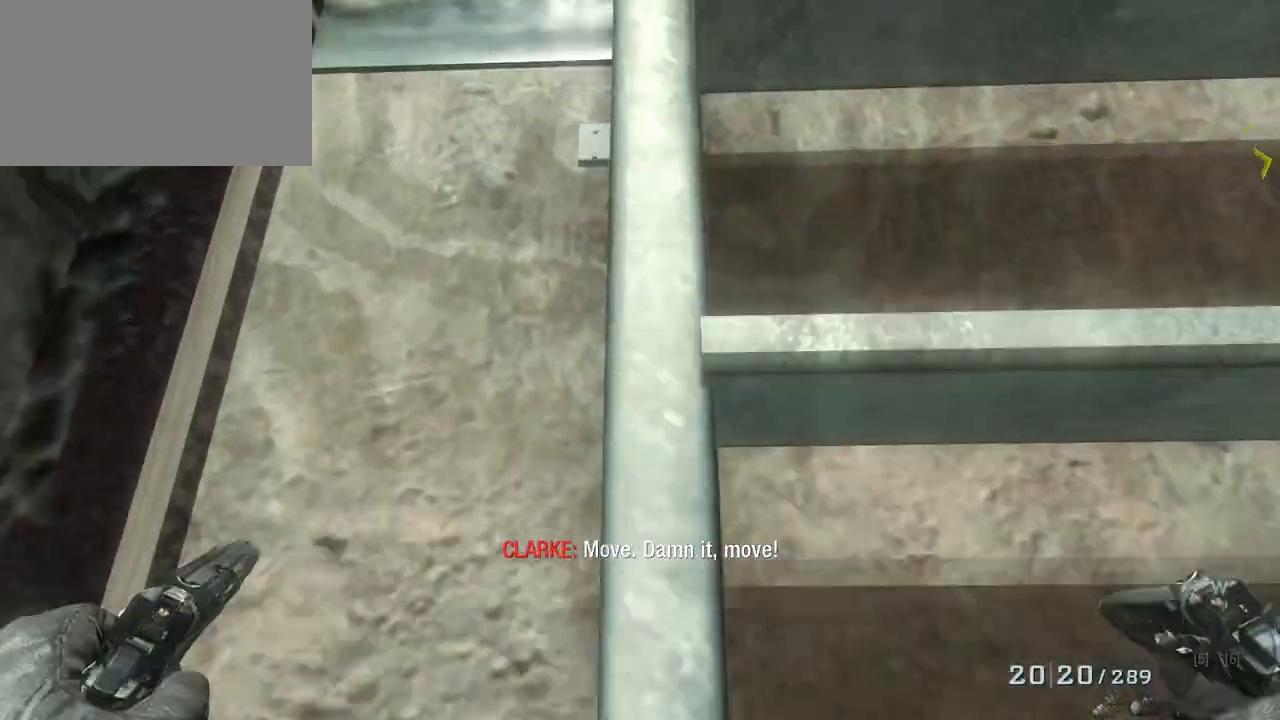
{"keys": ["w"], "mouse": [], "events": [[233, "d", "up"]]}
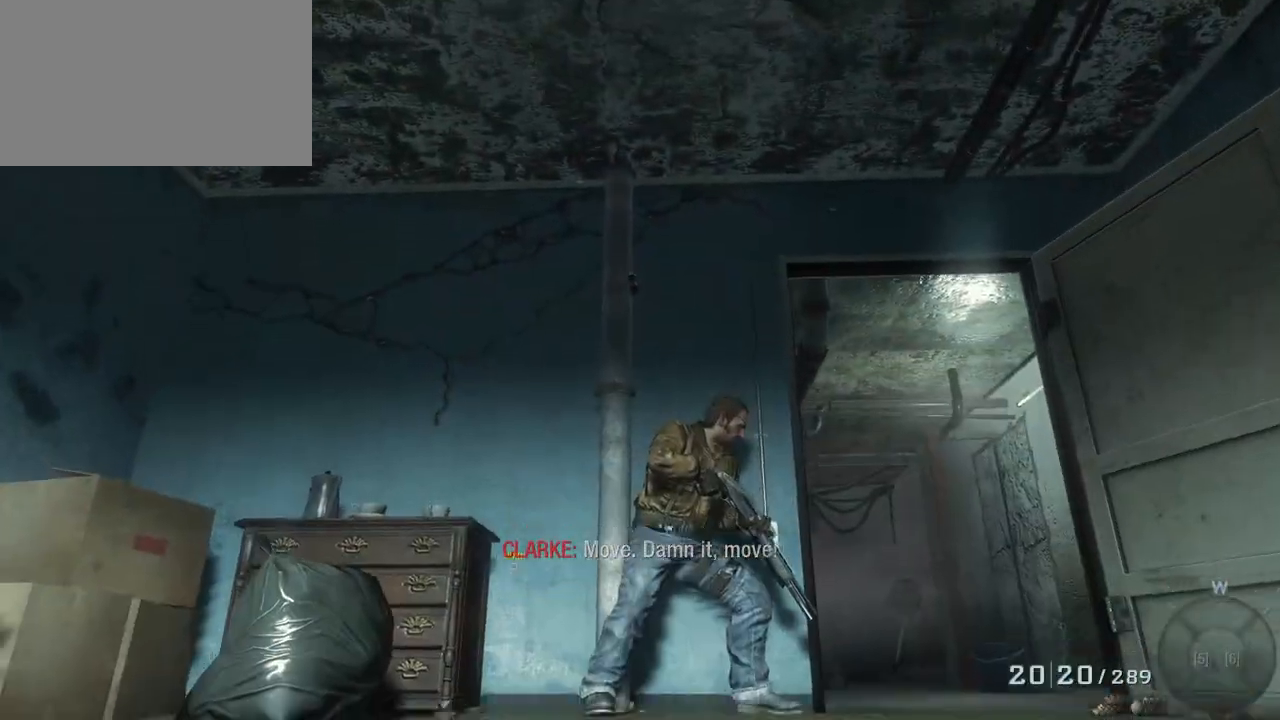
{"keys": ["w"], "mouse": [], "events": []}
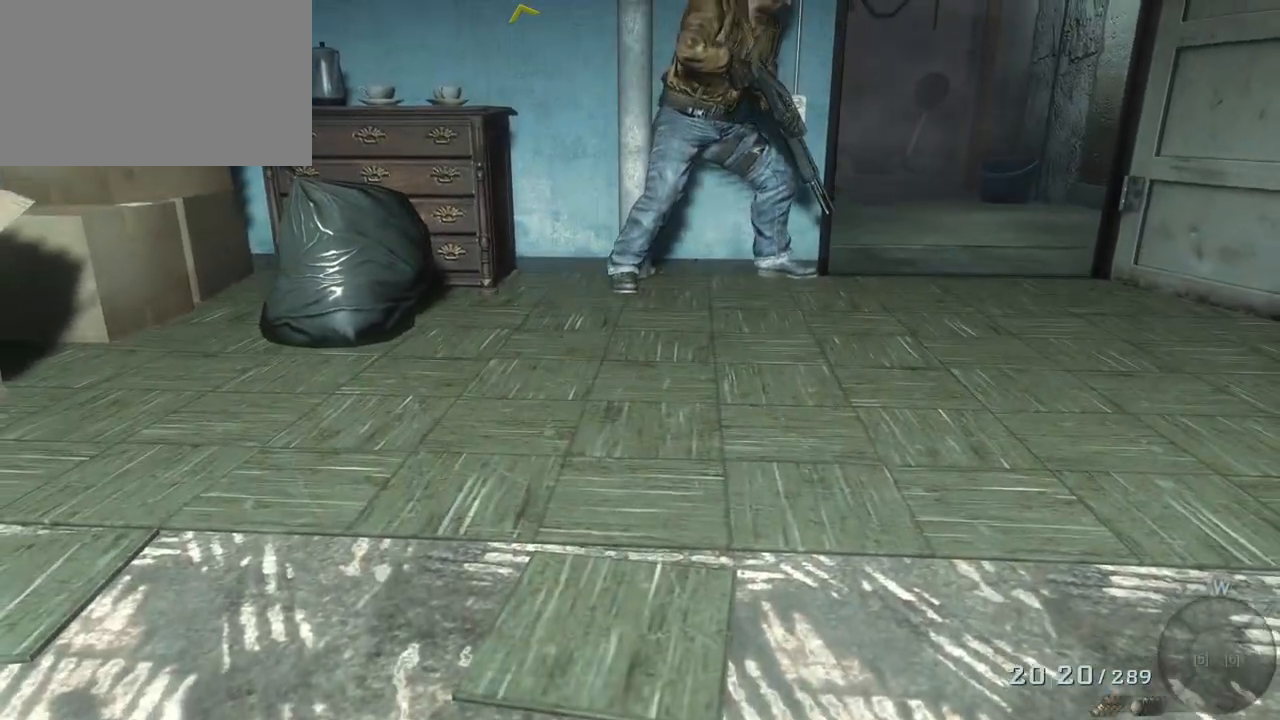
{"keys": ["w"], "mouse": [], "events": []}